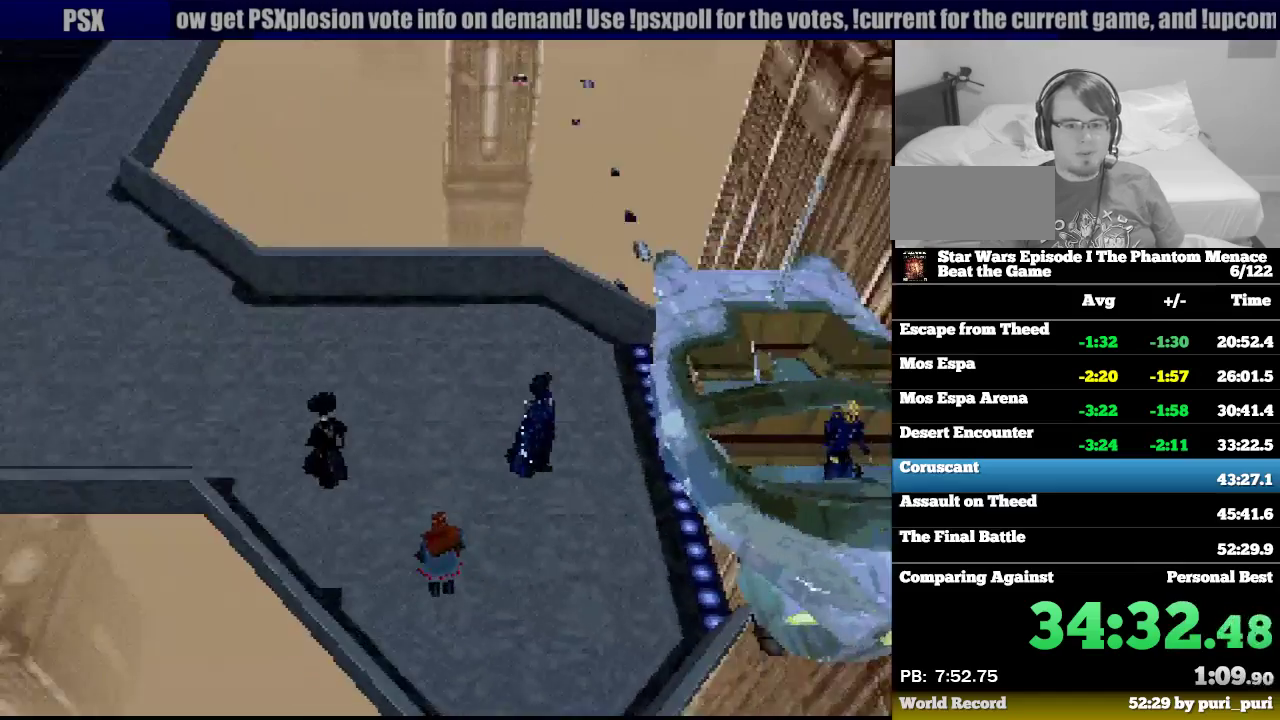
Gameplay with a controller (PlayStation layout); each line is a JSON object with the inputs held at the frame after it. "events" lists button and stick changes between this image and that frame as [ms after this image, input, new state], when the widget could be followed in between. Not read: L3 R3.
{"buttons": ["R1", "DPAD_UP"], "events": [[33, "DPAD_LEFT", "up"], [67, "DPAD_RIGHT", "down"], [117, "DPAD_RIGHT", "up"]]}
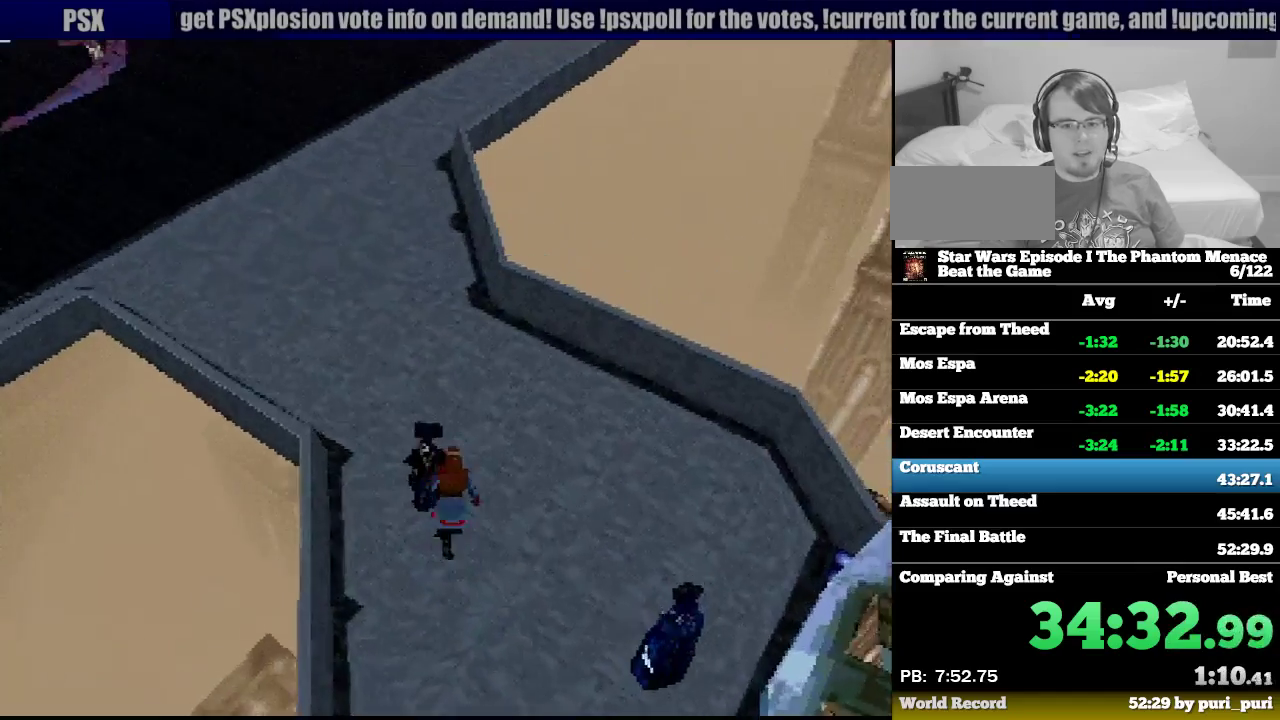
{"buttons": ["R1", "DPAD_UP"], "events": [[167, "DPAD_LEFT", "down"], [483, "DPAD_LEFT", "up"]]}
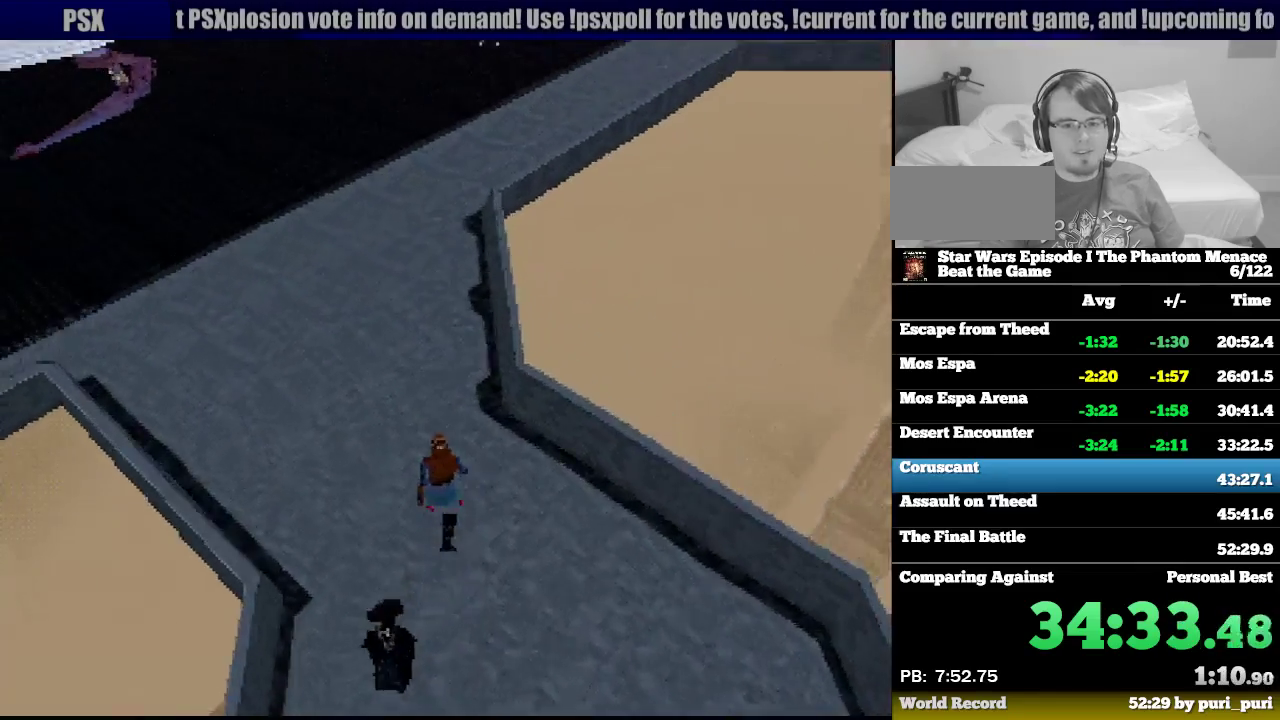
{"buttons": ["R1", "DPAD_UP"], "events": [[283, "DPAD_LEFT", "down"], [417, "DPAD_LEFT", "up"]]}
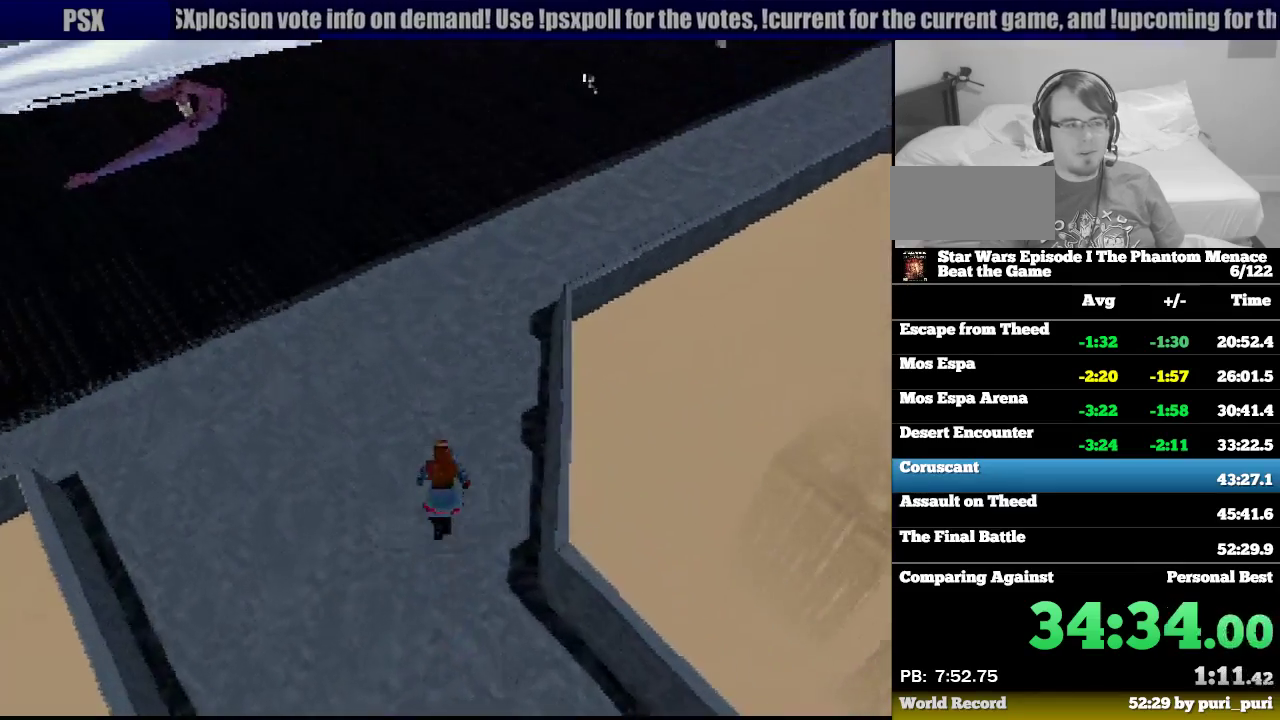
{"buttons": ["R1", "DPAD_UP"], "events": []}
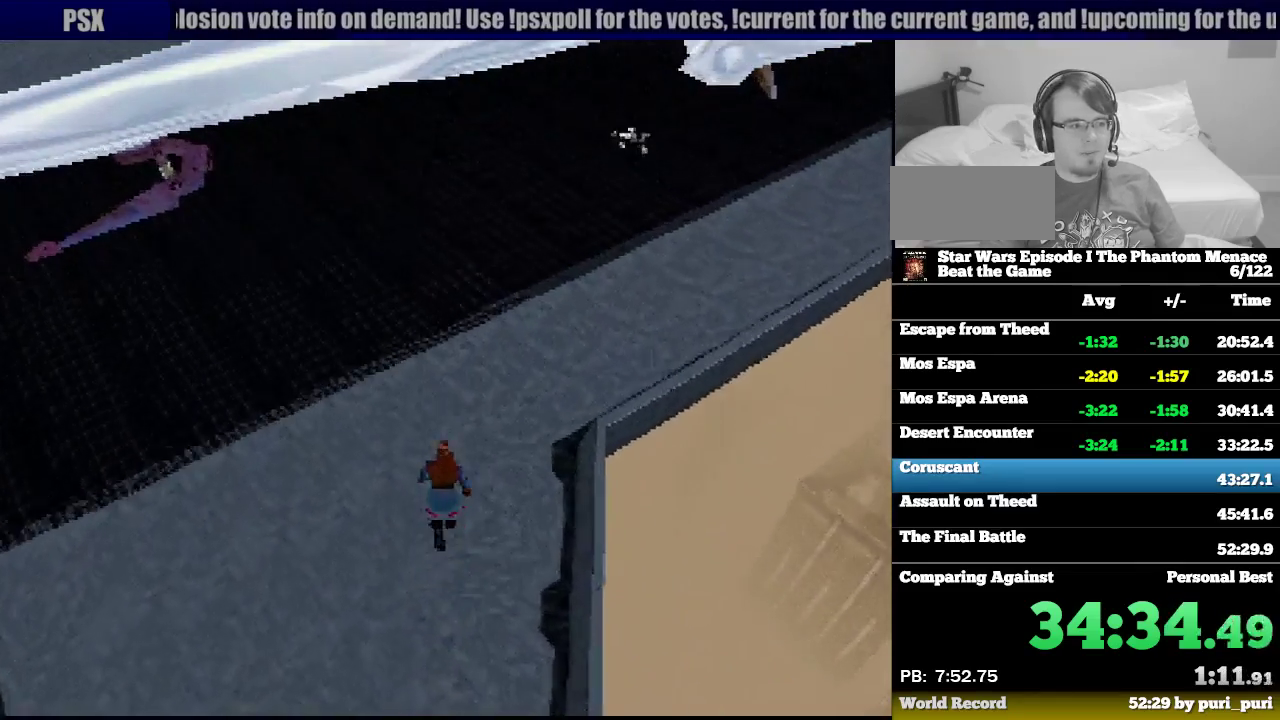
{"buttons": ["R1", "DPAD_UP"], "events": []}
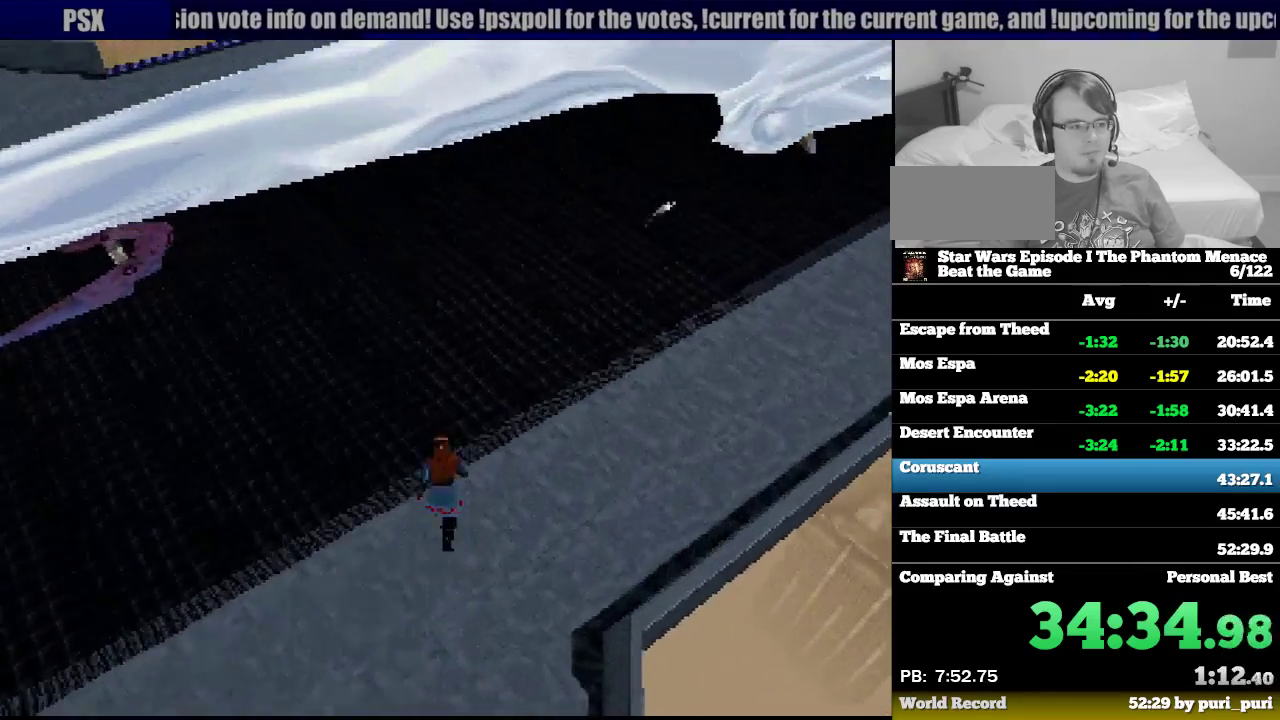
{"buttons": ["R1", "DPAD_UP"], "events": [[267, "DPAD_RIGHT", "down"], [333, "DPAD_RIGHT", "up"]]}
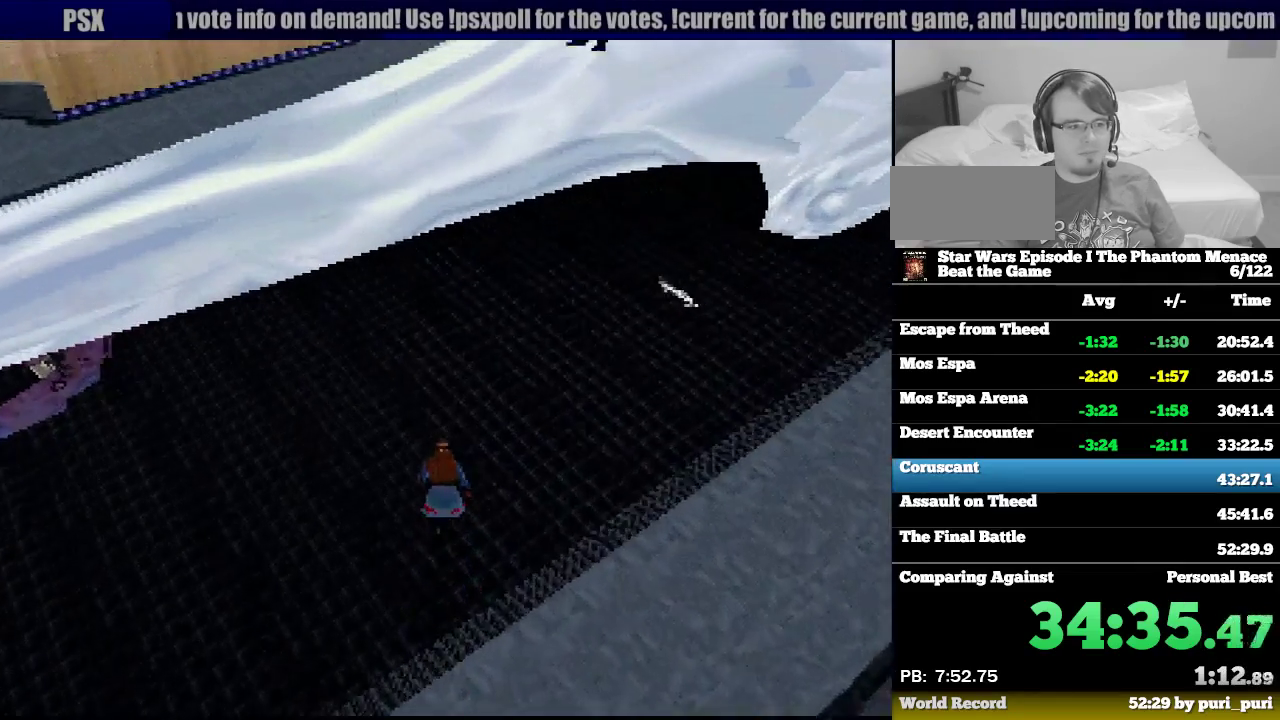
{"buttons": ["R1", "DPAD_UP"], "events": [[317, "DPAD_RIGHT", "down"], [433, "DPAD_RIGHT", "up"]]}
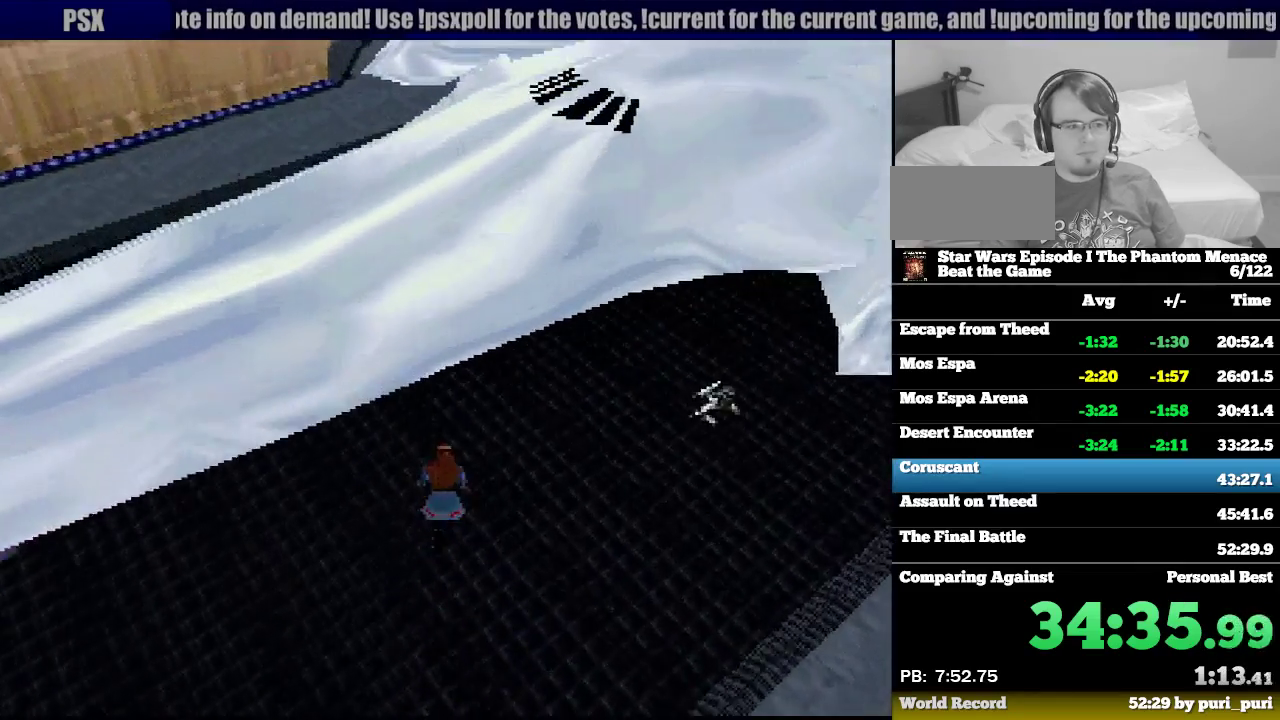
{"buttons": ["R1", "DPAD_UP"], "events": [[167, "START", "down"], [217, "START", "up"], [367, "DPAD_RIGHT", "down"], [500, "DPAD_RIGHT", "up"]]}
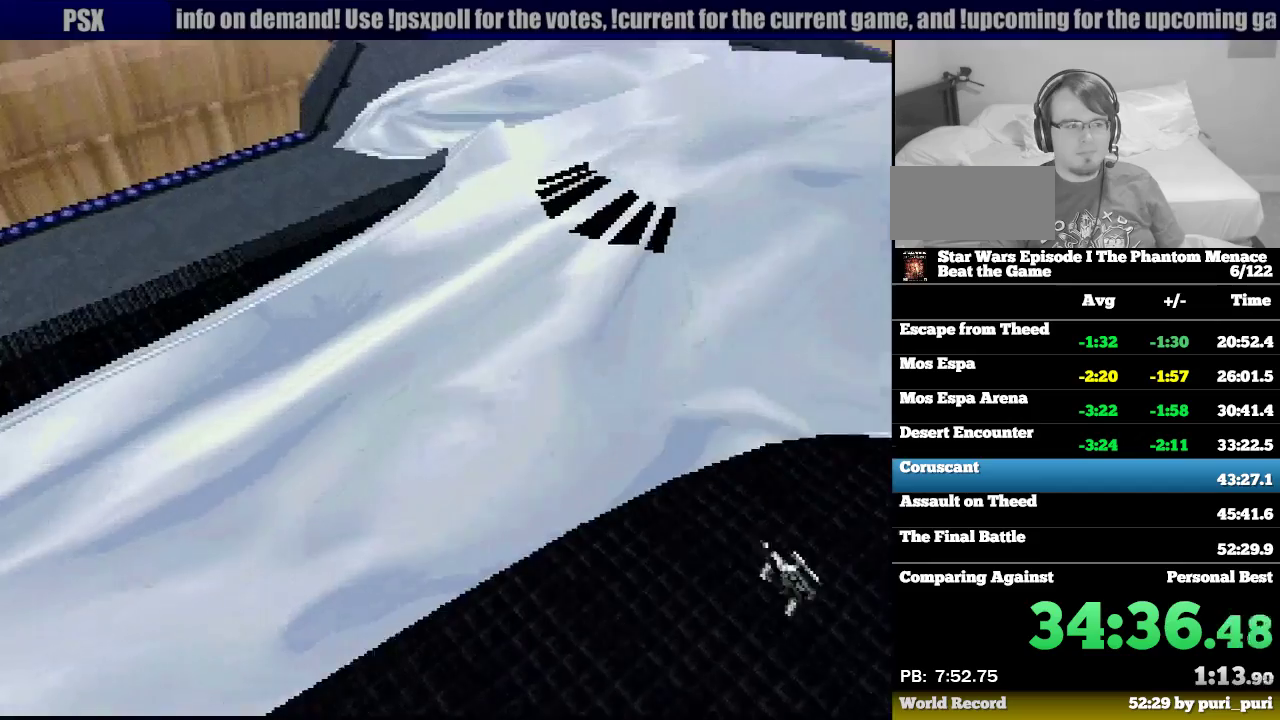
{"buttons": ["R1", "DPAD_UP"], "events": []}
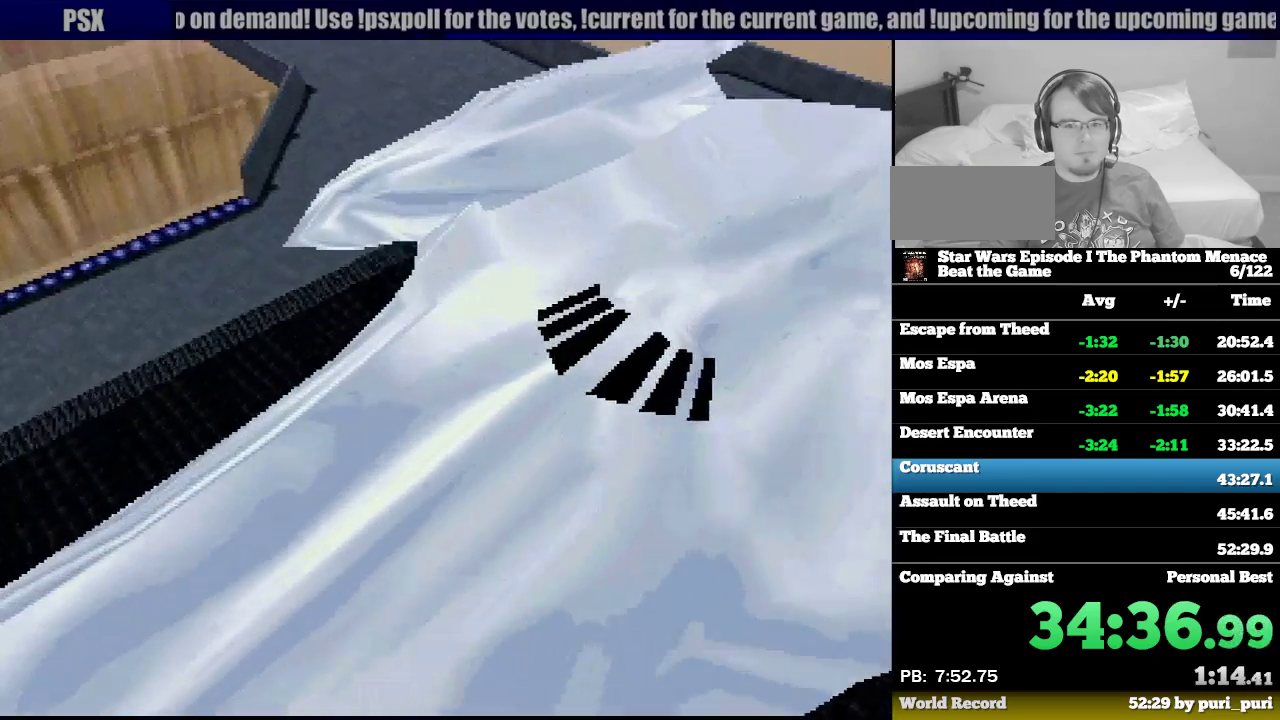
{"buttons": ["R1", "DPAD_UP", "DPAD_LEFT"], "events": [[383, "DPAD_LEFT", "down"]]}
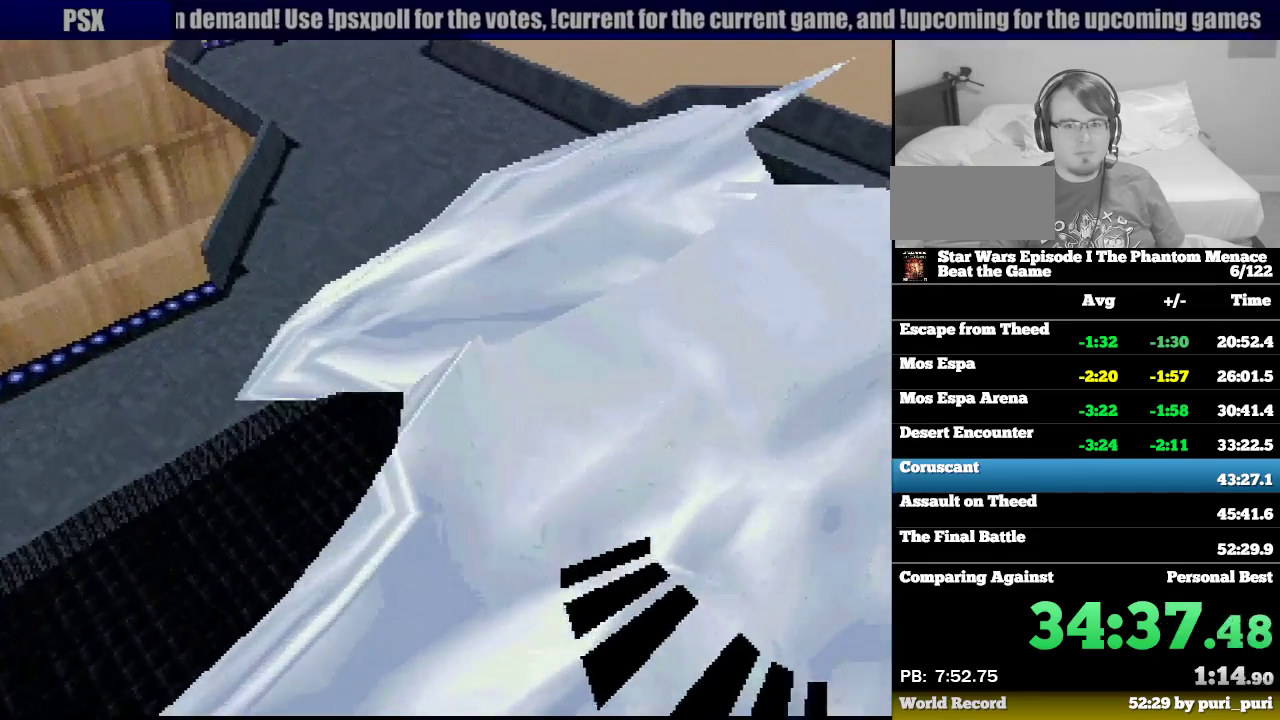
{"buttons": ["R1", "DPAD_UP"], "events": [[17, "DPAD_LEFT", "up"], [317, "DPAD_LEFT", "down"], [450, "DPAD_LEFT", "up"]]}
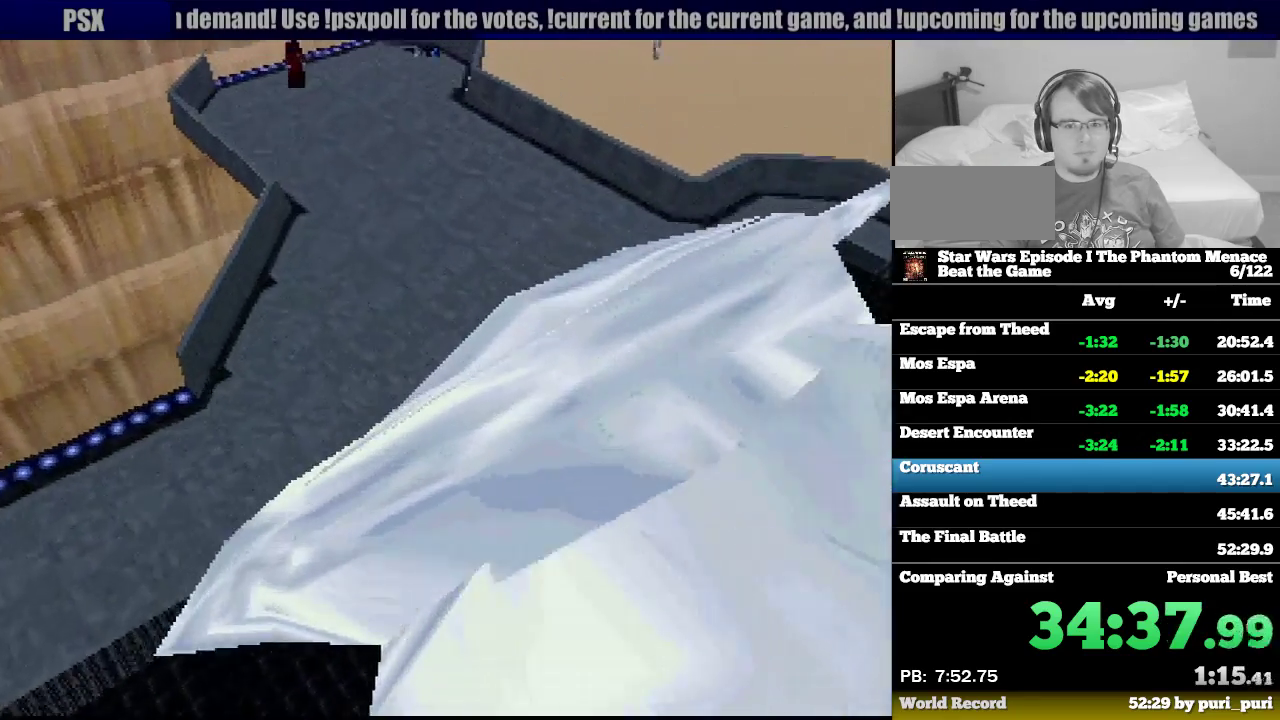
{"buttons": ["R1", "DPAD_UP", "DPAD_LEFT"], "events": [[483, "DPAD_LEFT", "down"]]}
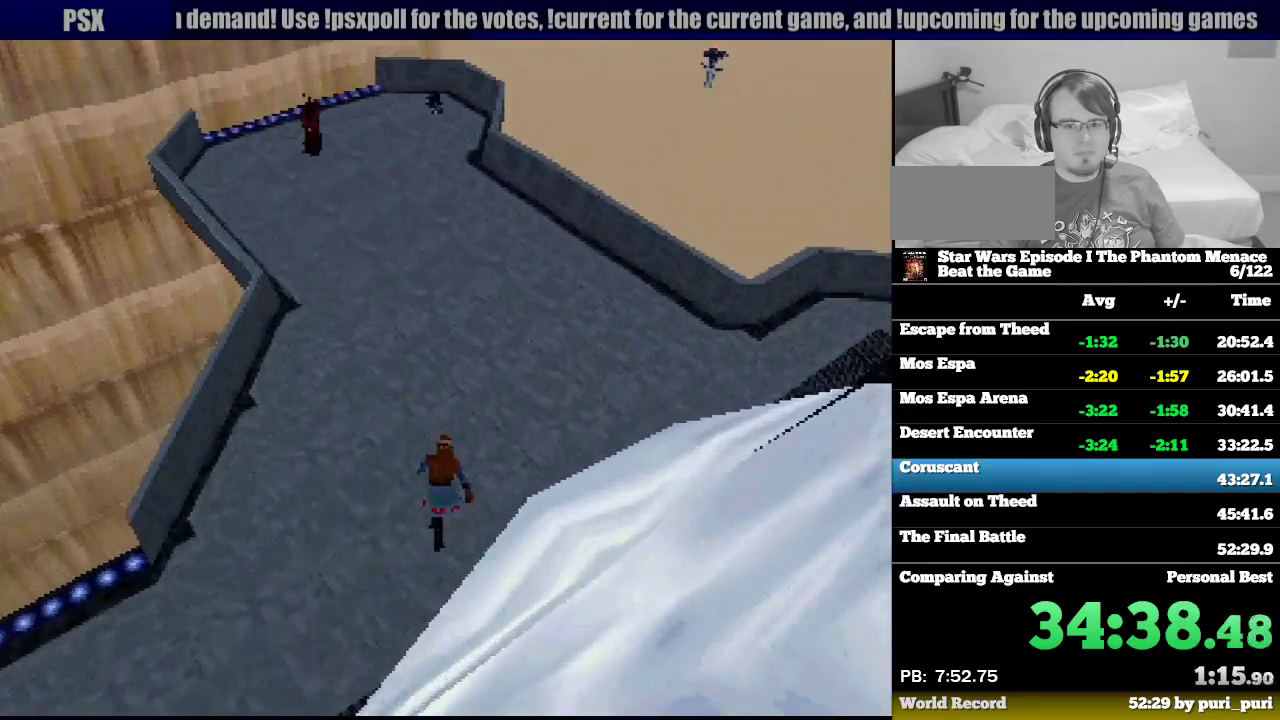
{"buttons": ["R1", "DPAD_UP"], "events": [[100, "DPAD_LEFT", "up"], [417, "DPAD_RIGHT", "down"], [500, "DPAD_RIGHT", "up"]]}
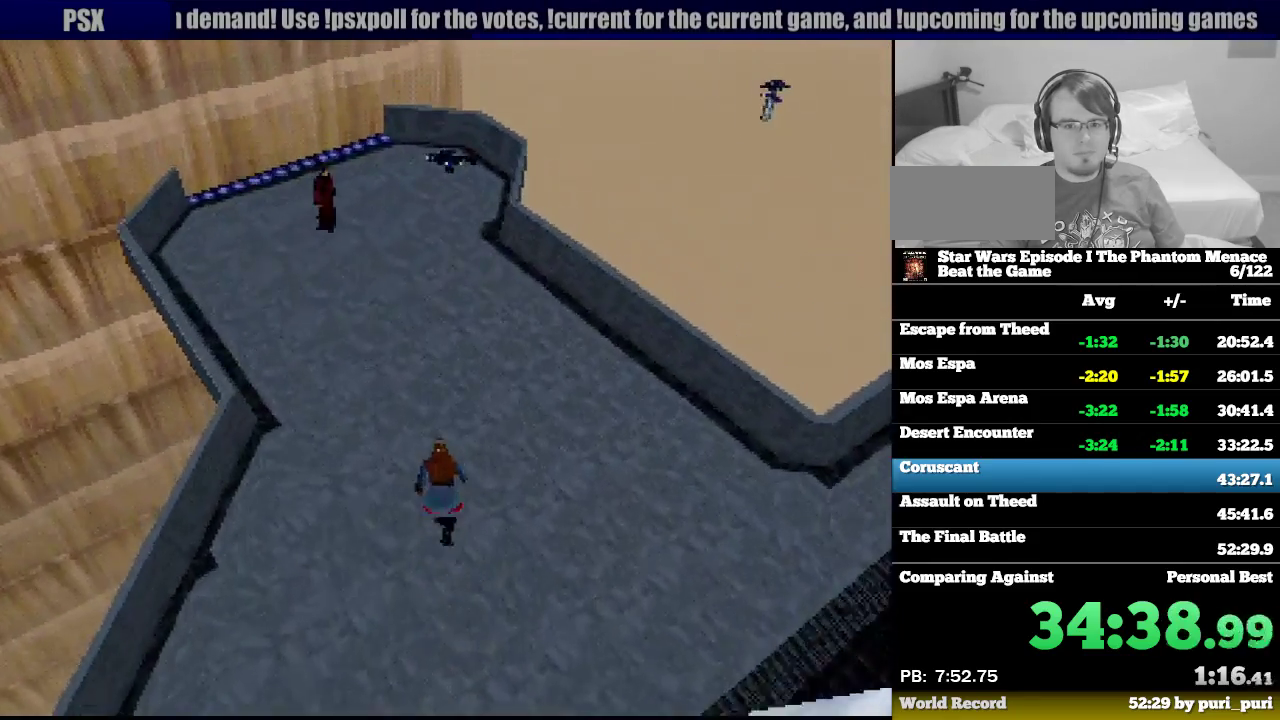
{"buttons": ["R1", "DPAD_UP"], "events": []}
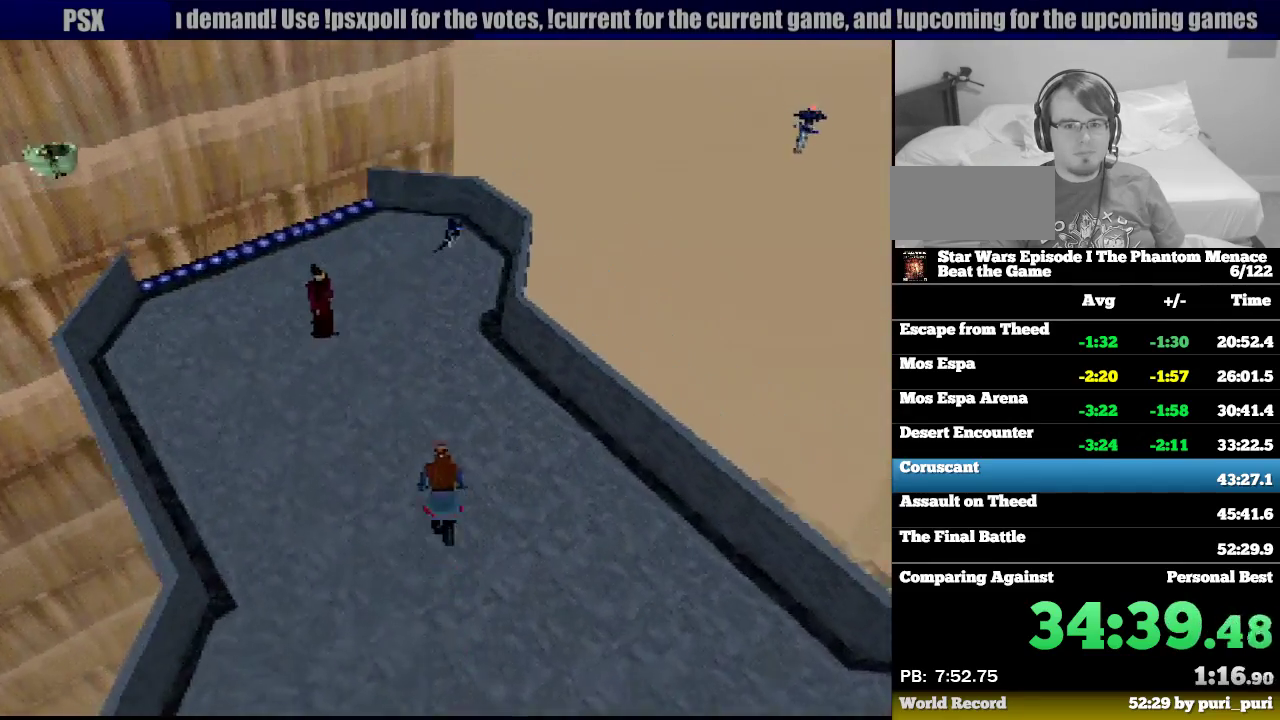
{"buttons": ["R1", "DPAD_UP"], "events": [[50, "DPAD_RIGHT", "down"], [150, "DPAD_RIGHT", "up"]]}
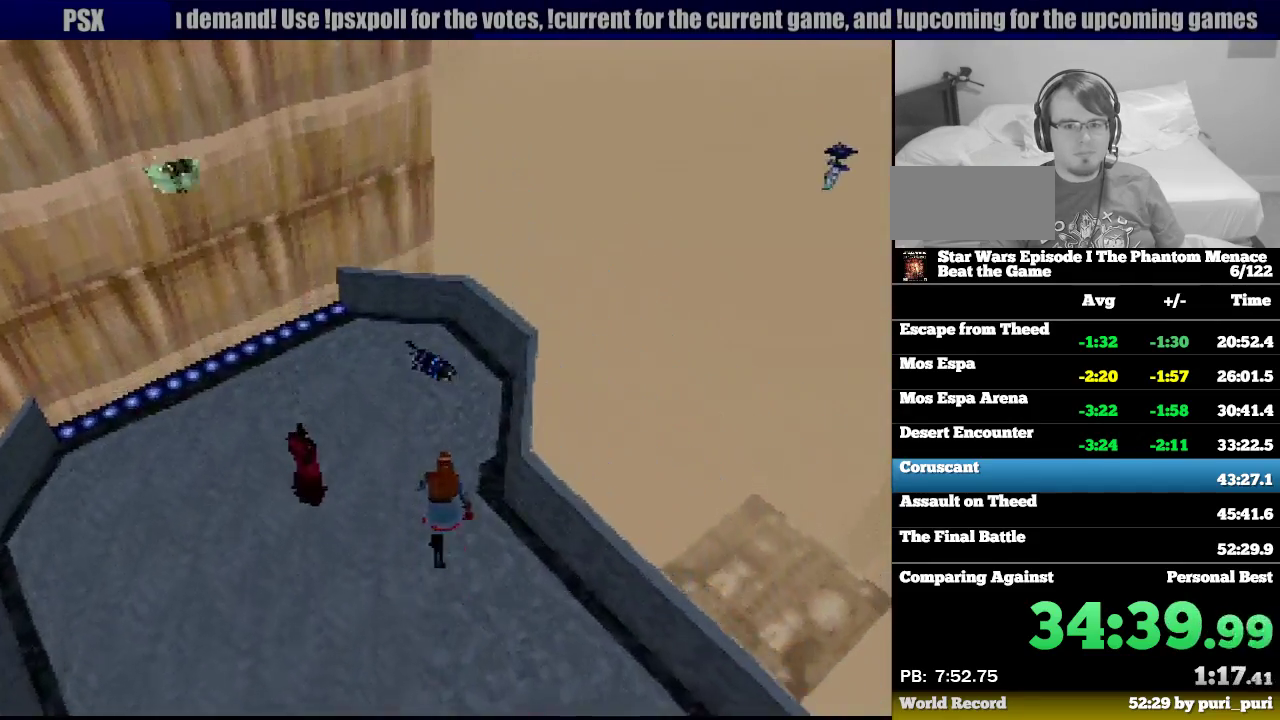
{"buttons": ["R1", "DPAD_UP", "DPAD_LEFT"], "events": [[183, "DPAD_LEFT", "down"]]}
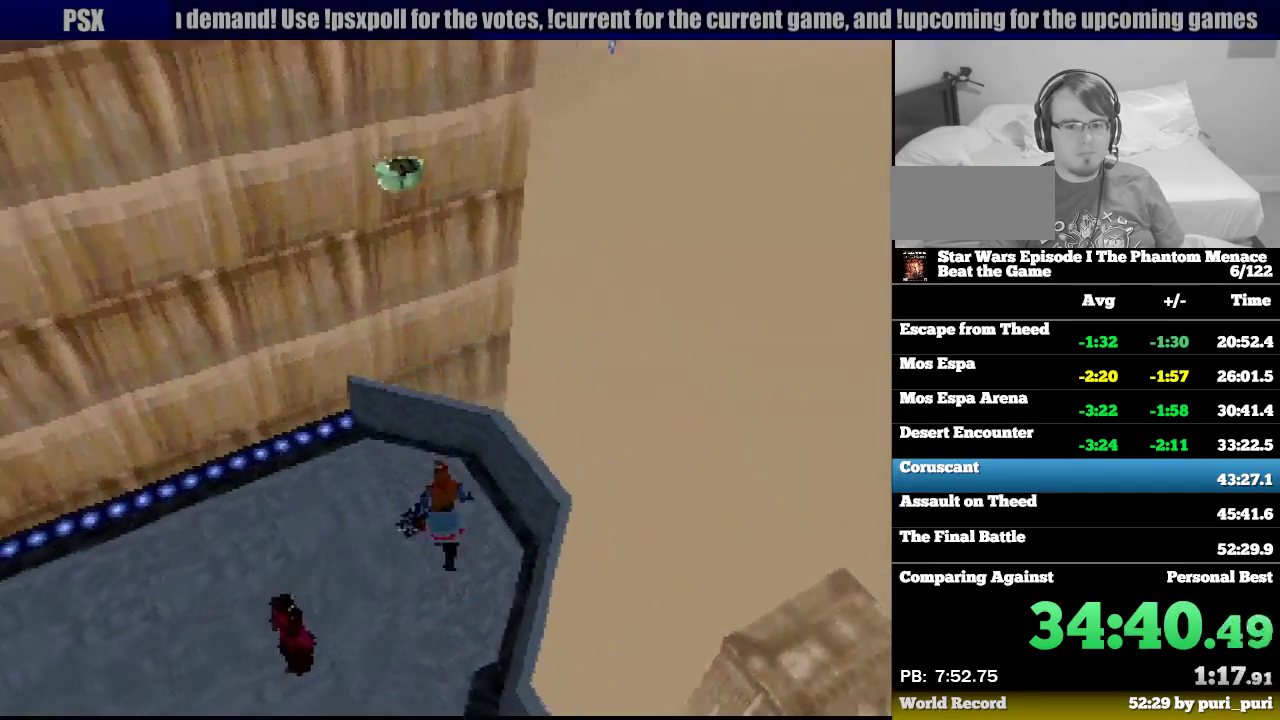
{"buttons": ["R1", "DPAD_DOWN", "DPAD_LEFT"], "events": [[17, "DPAD_UP", "up"], [50, "DPAD_DOWN", "down"]]}
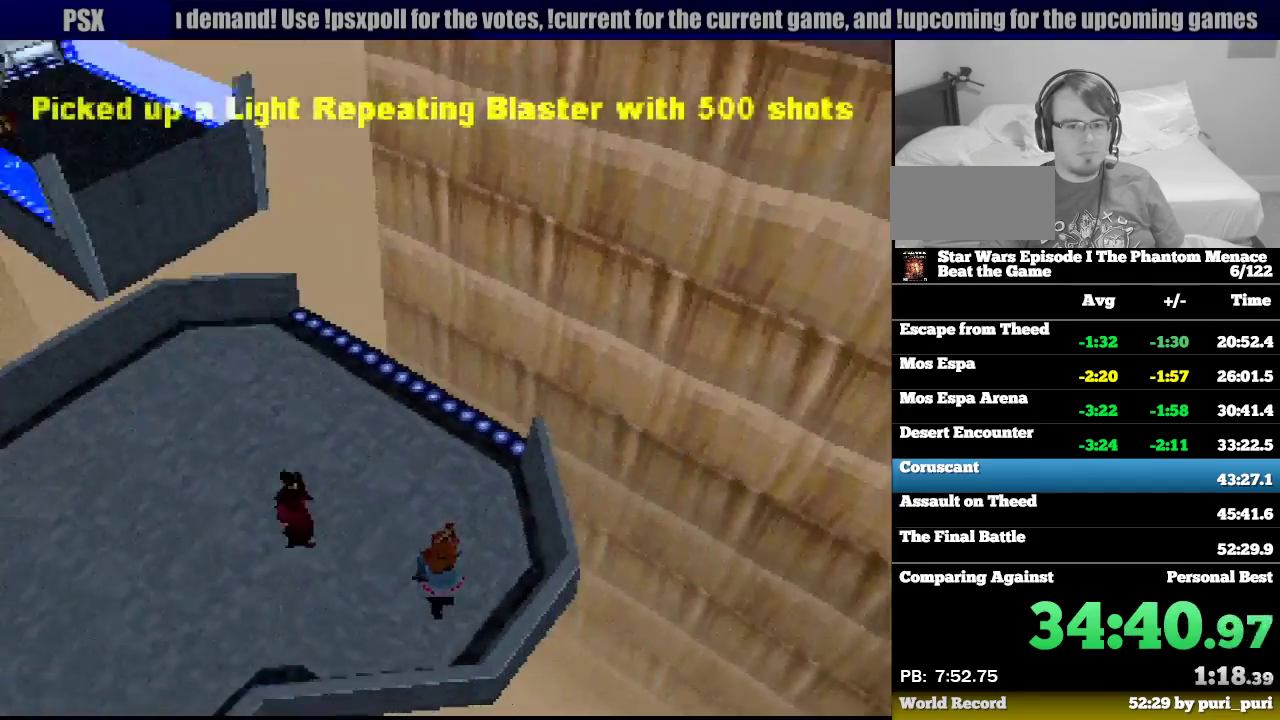
{"buttons": ["R1", "DPAD_UP"], "events": [[17, "DPAD_DOWN", "up"], [100, "DPAD_UP", "down"], [483, "DPAD_LEFT", "up"]]}
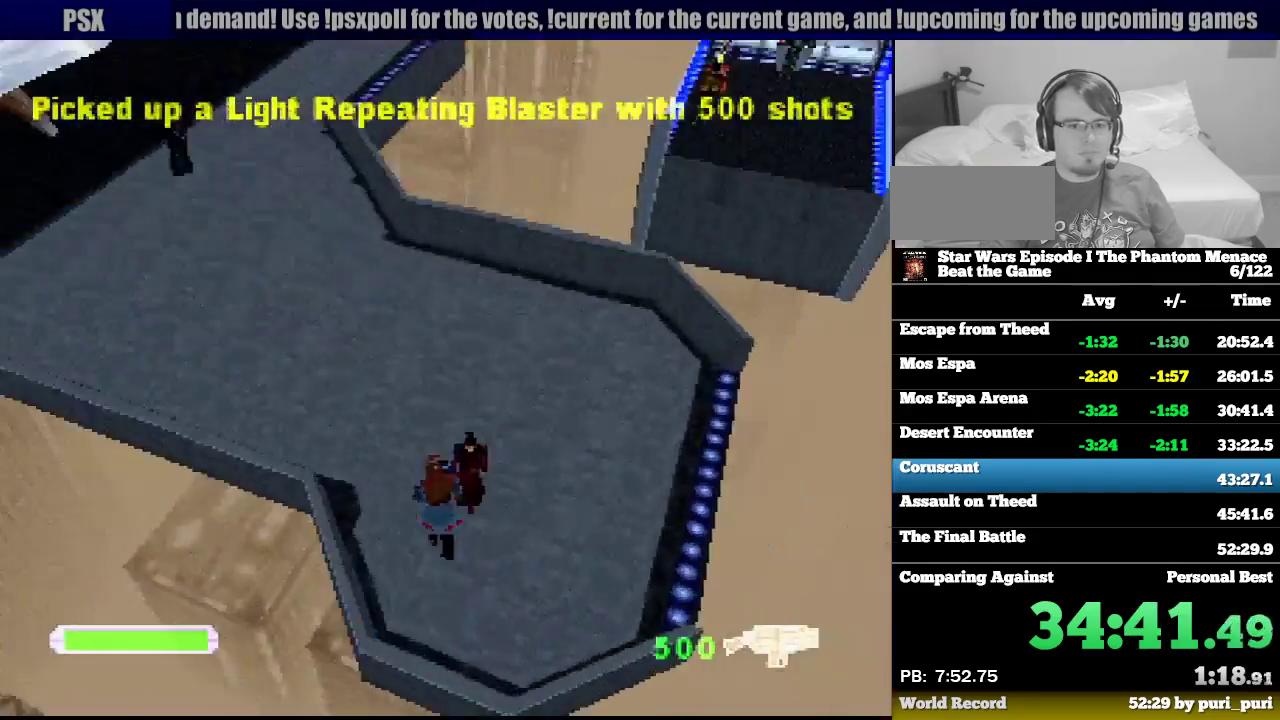
{"buttons": ["R1", "DPAD_UP"], "events": []}
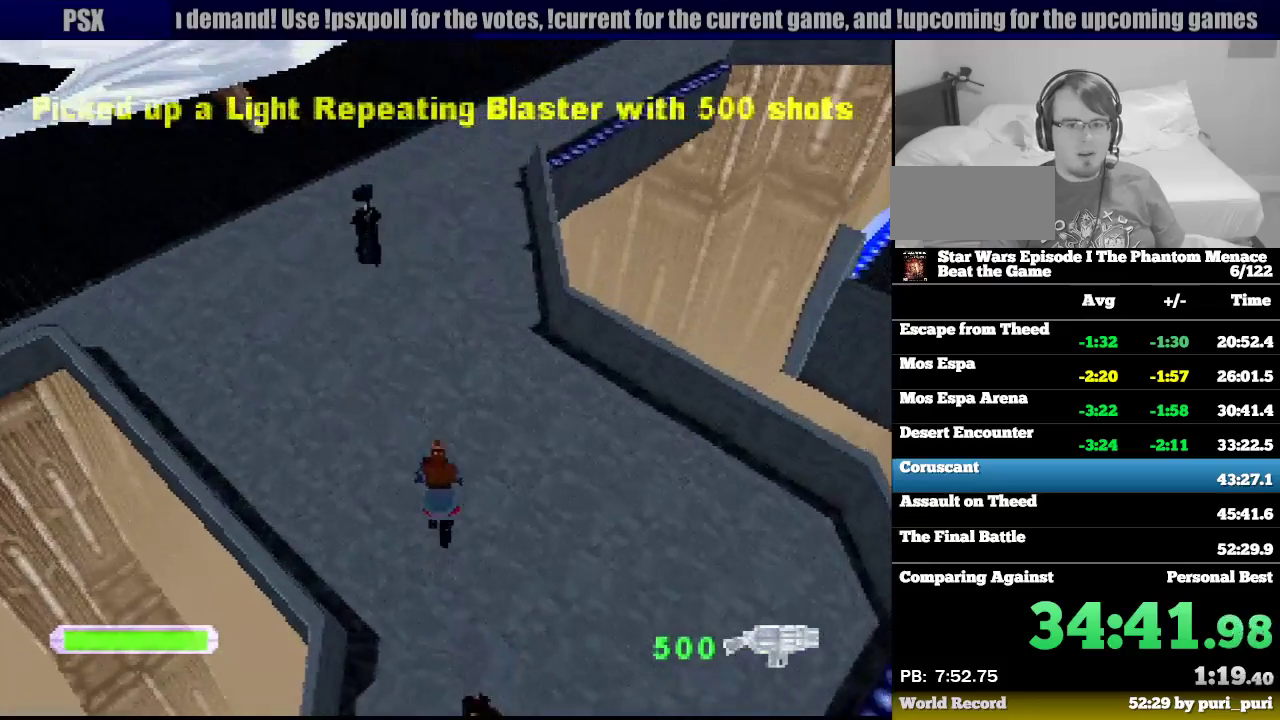
{"buttons": ["R1", "DPAD_UP"], "events": [[17, "DPAD_RIGHT", "down"], [133, "DPAD_RIGHT", "up"]]}
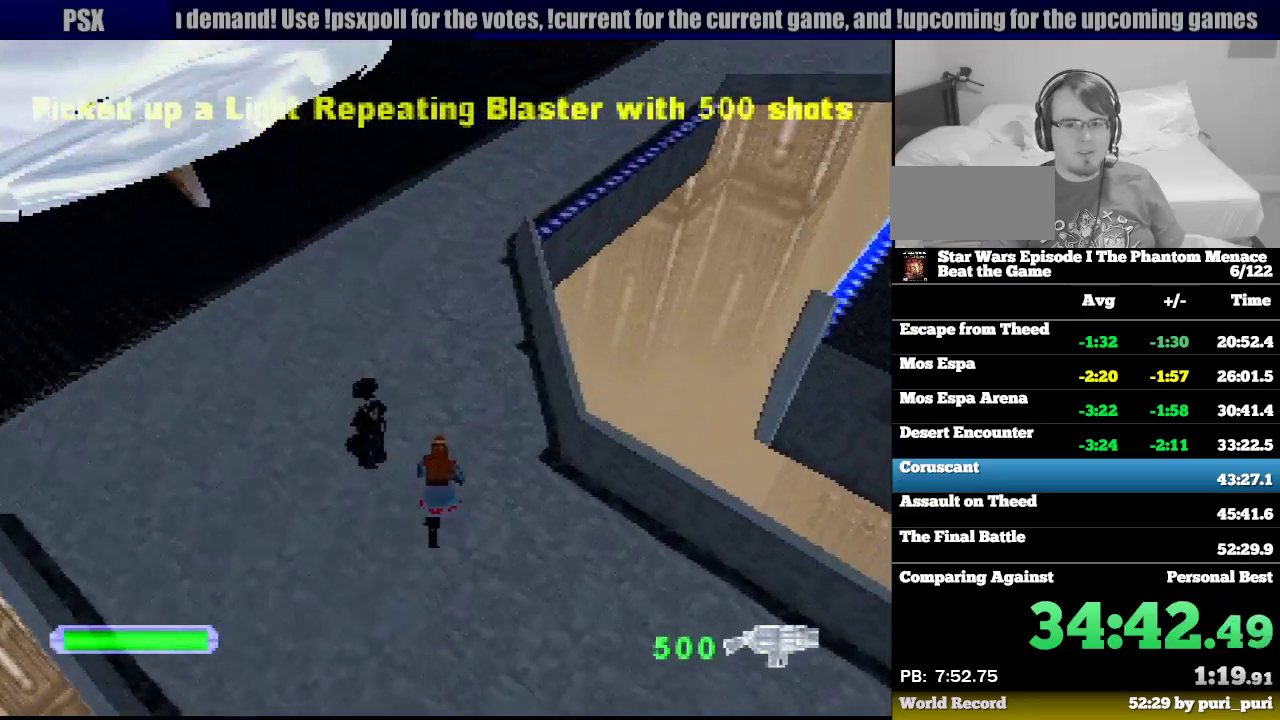
{"buttons": ["R1", "DPAD_UP"], "events": []}
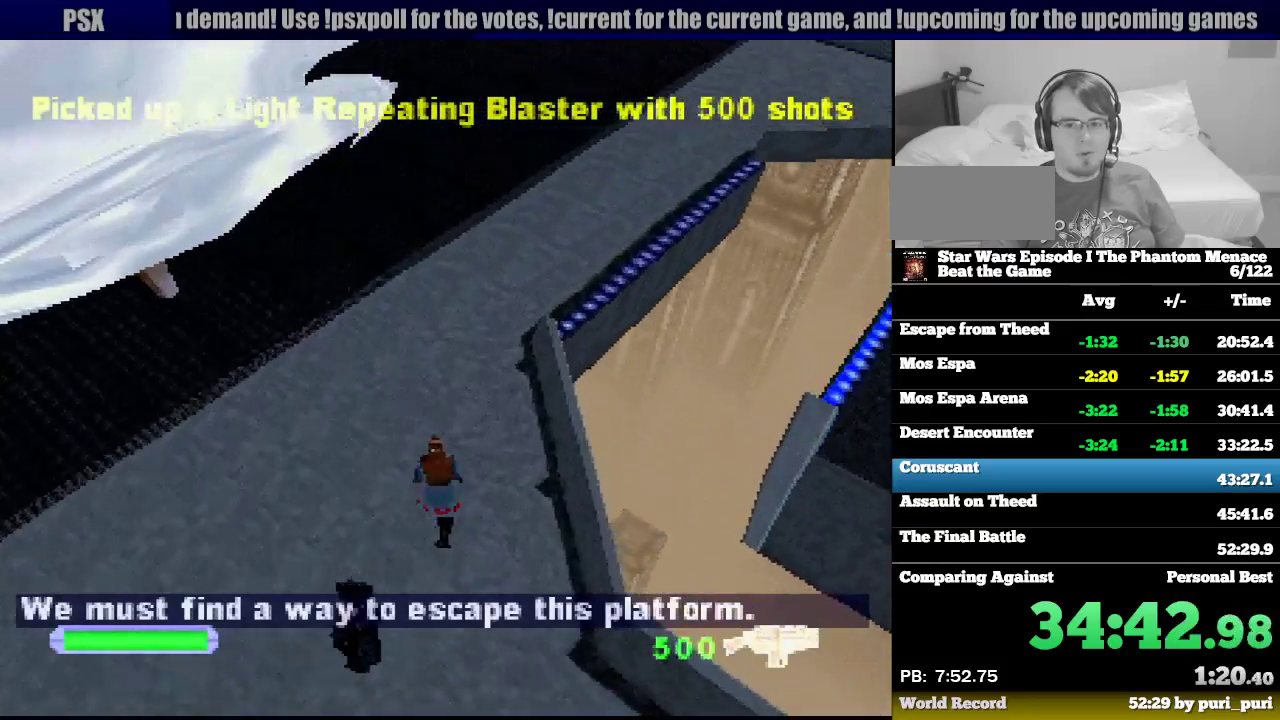
{"buttons": ["R1", "DPAD_UP", "DPAD_RIGHT"], "events": [[267, "DPAD_RIGHT", "down"]]}
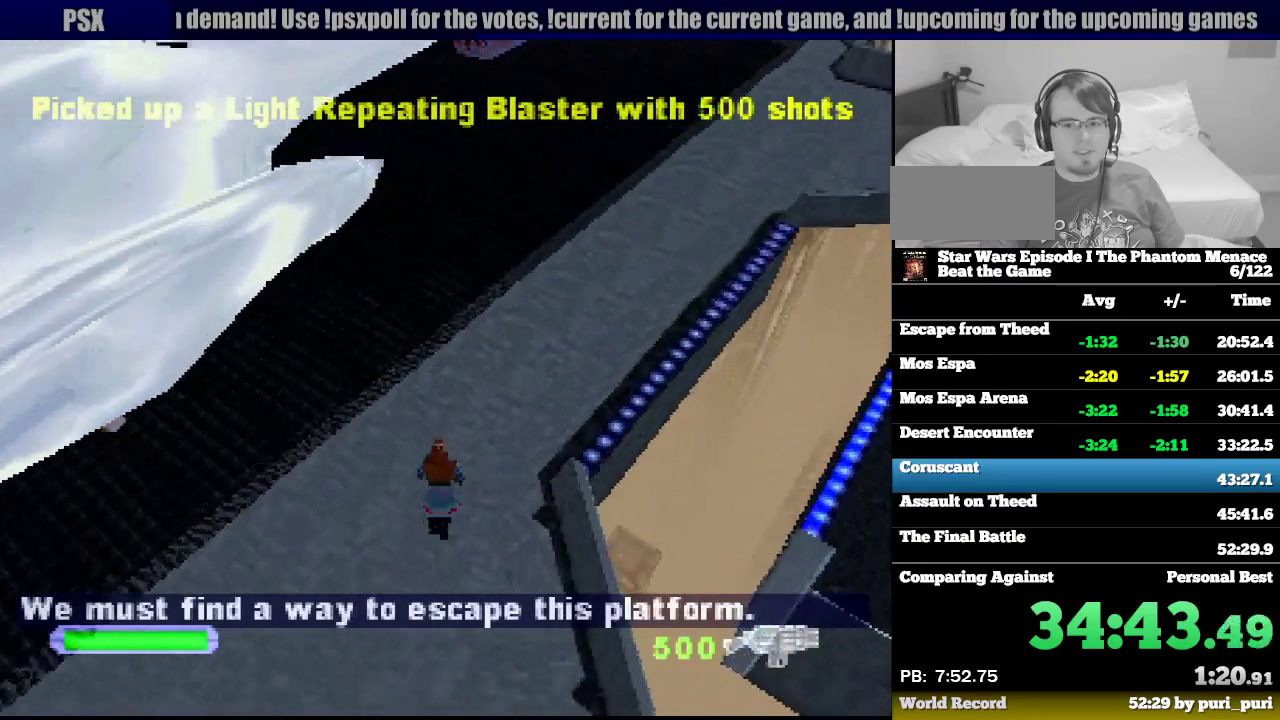
{"buttons": ["SQUARE", "R1"], "events": [[117, "DPAD_UP", "up"], [333, "SQUARE", "down"], [483, "DPAD_RIGHT", "up"]]}
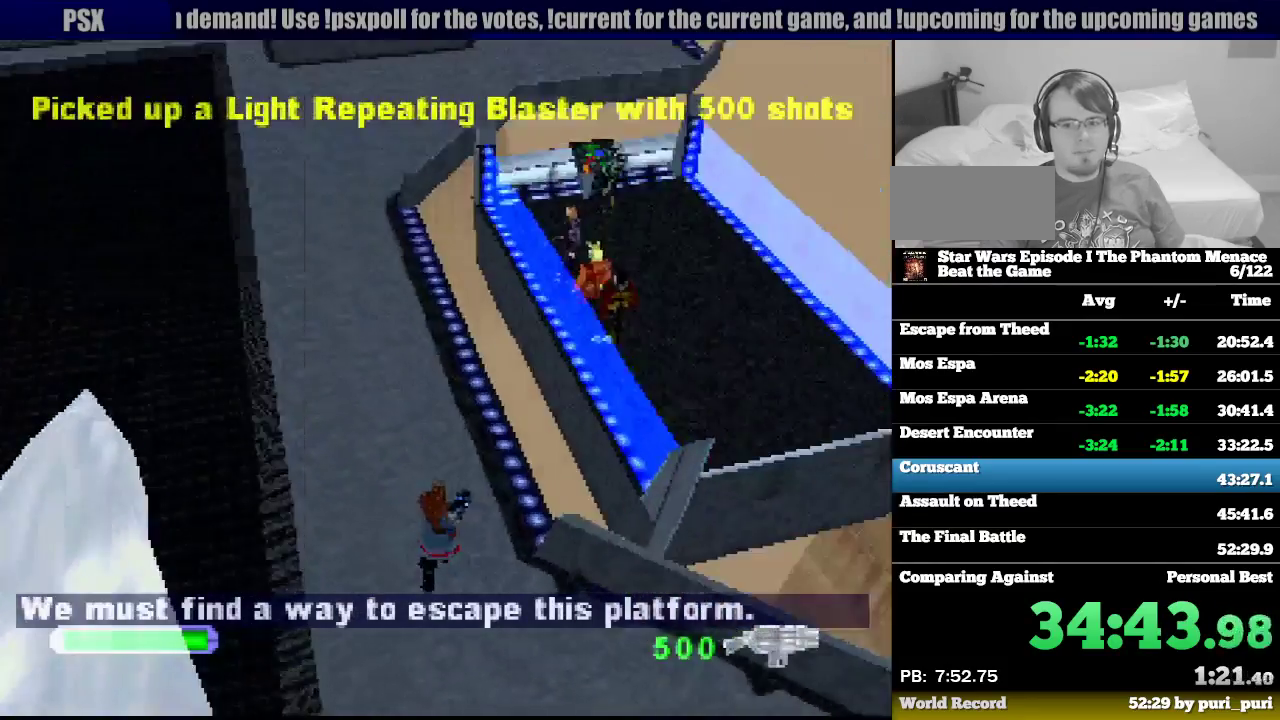
{"buttons": ["SQUARE", "R1"], "events": [[283, "DPAD_LEFT", "down"], [450, "DPAD_LEFT", "up"]]}
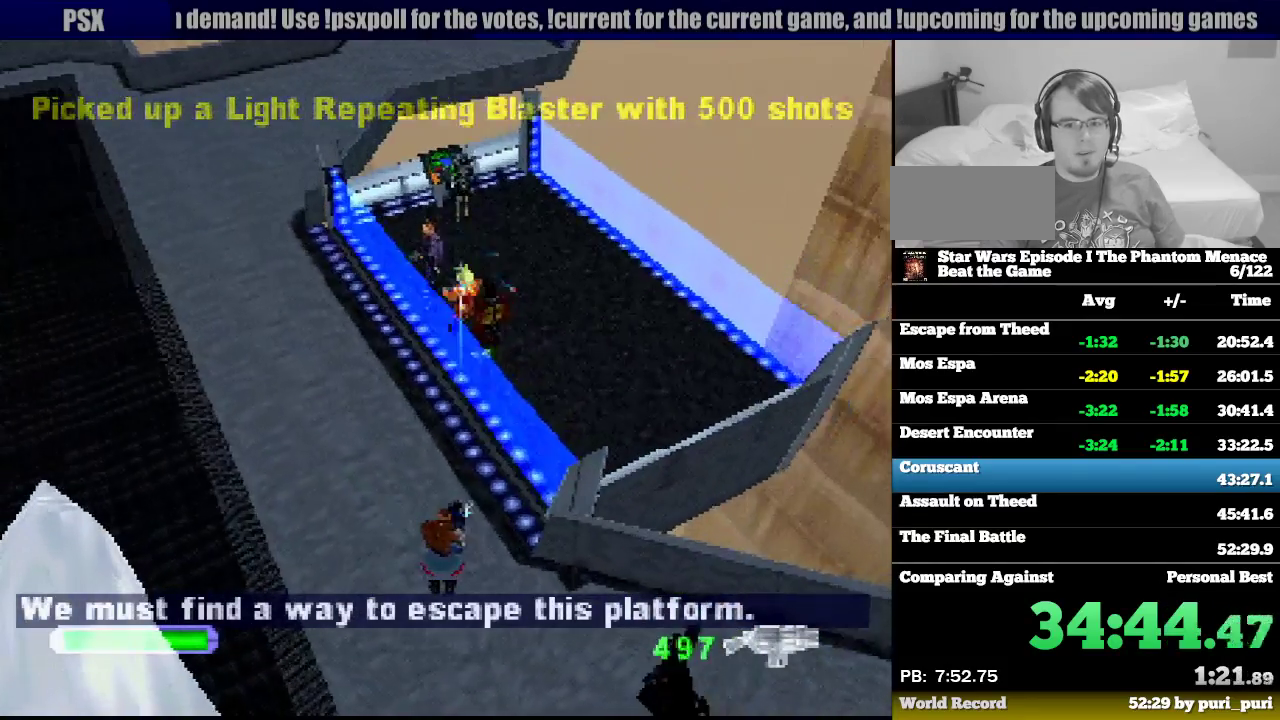
{"buttons": ["SQUARE", "R1"], "events": [[250, "DPAD_LEFT", "down"], [367, "DPAD_LEFT", "up"]]}
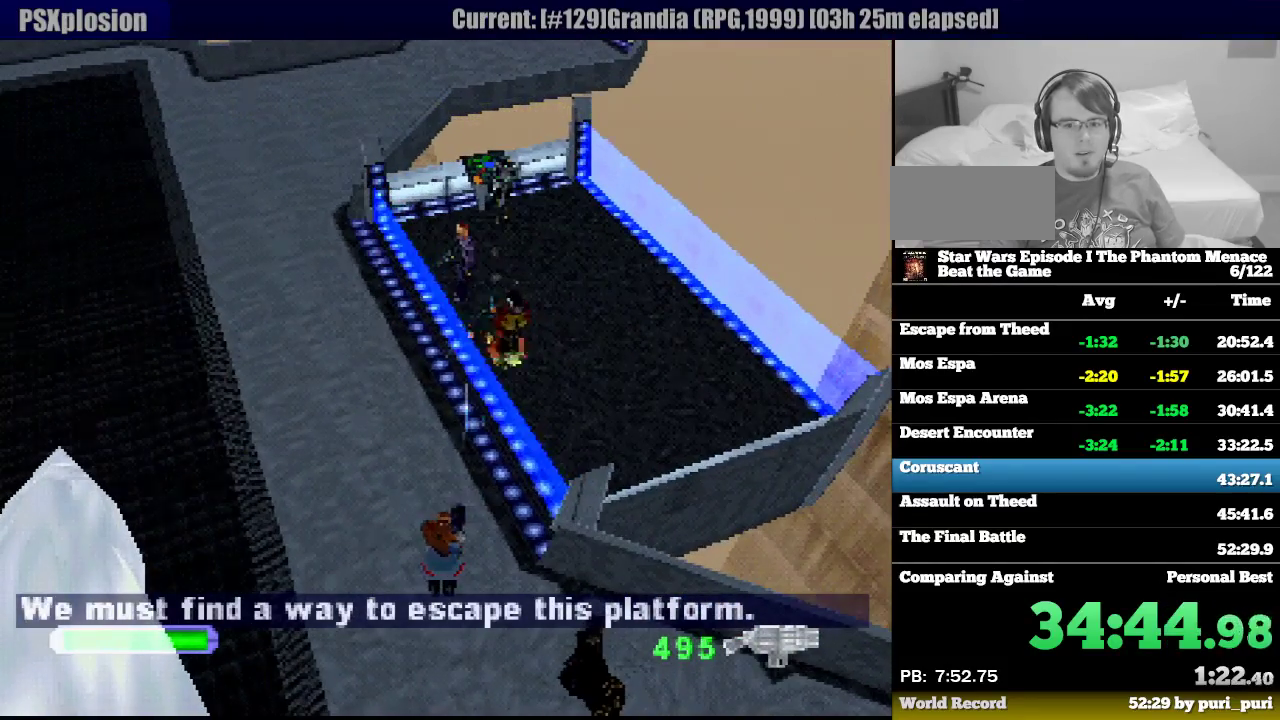
{"buttons": ["R1", "DPAD_UP", "DPAD_RIGHT"], "events": [[267, "SQUARE", "up"], [383, "DPAD_RIGHT", "down"], [500, "DPAD_UP", "down"]]}
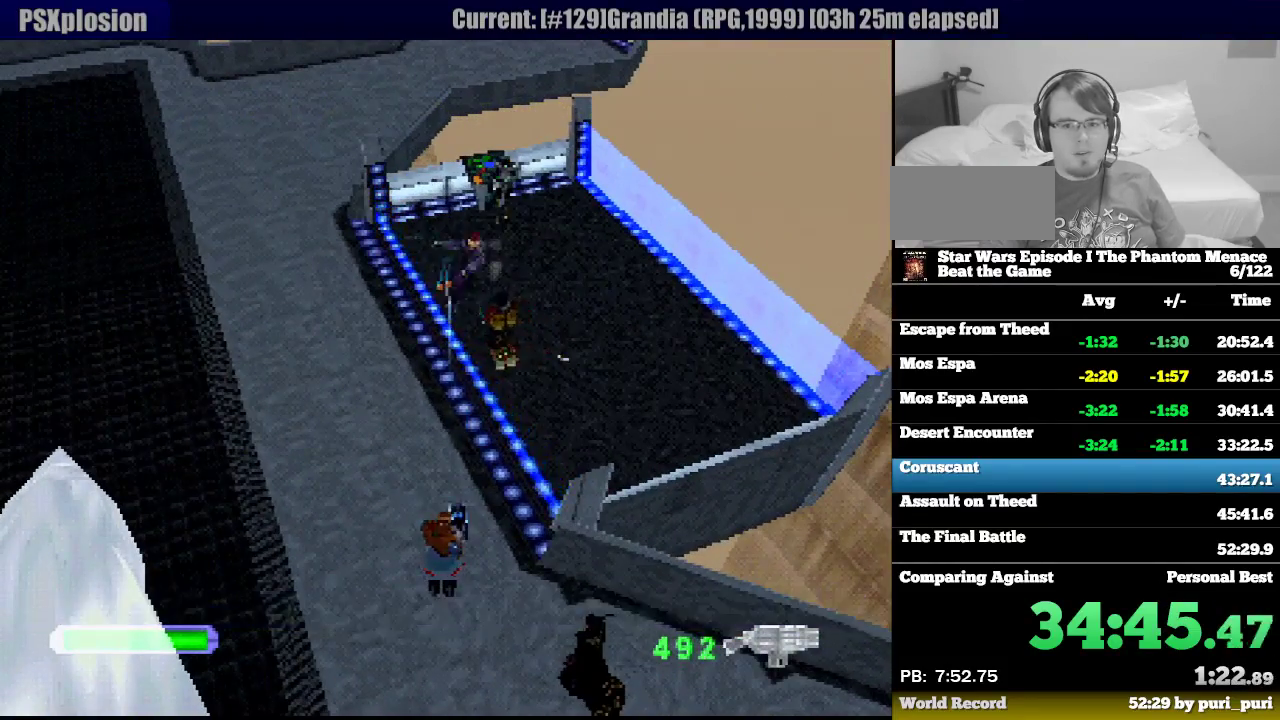
{"buttons": ["R1", "DPAD_UP"], "events": [[50, "DPAD_RIGHT", "up"], [50, "DPAD_UP", "up"], [217, "DPAD_UP", "down"], [250, "DPAD_RIGHT", "down"], [433, "DPAD_RIGHT", "up"]]}
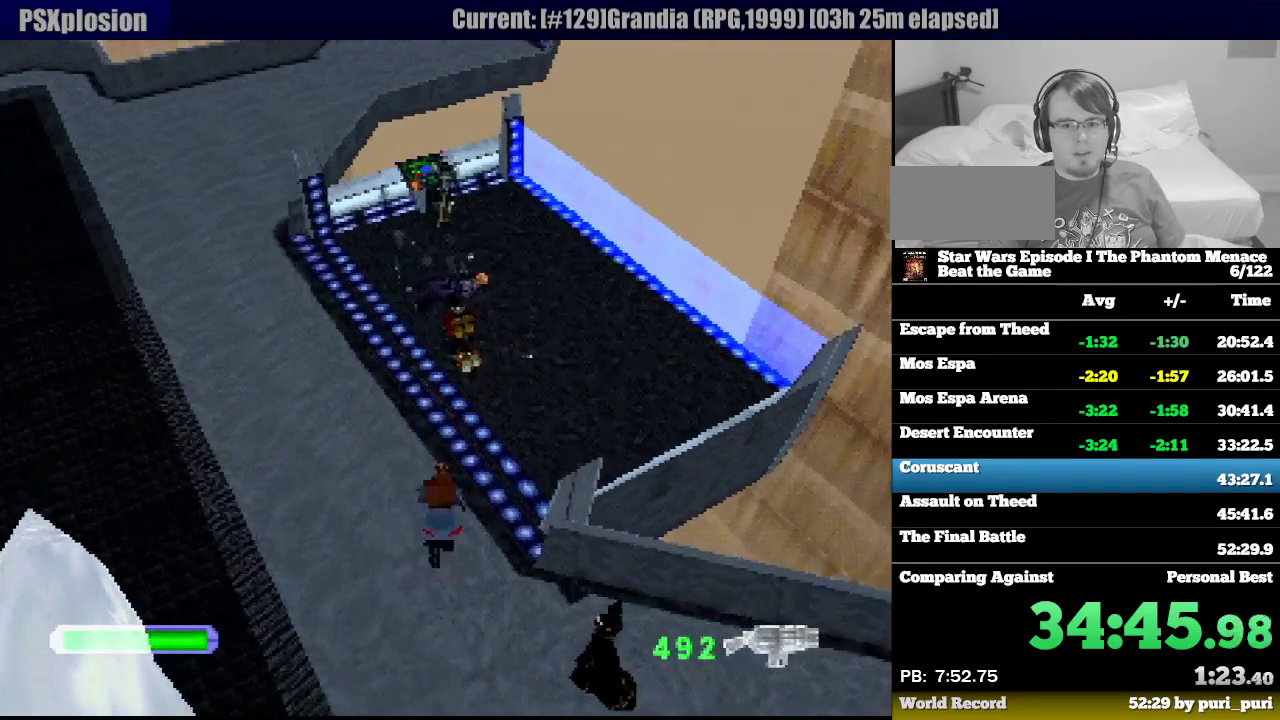
{"buttons": ["R1", "DPAD_UP", "DPAD_RIGHT"], "events": [[267, "DPAD_RIGHT", "down"]]}
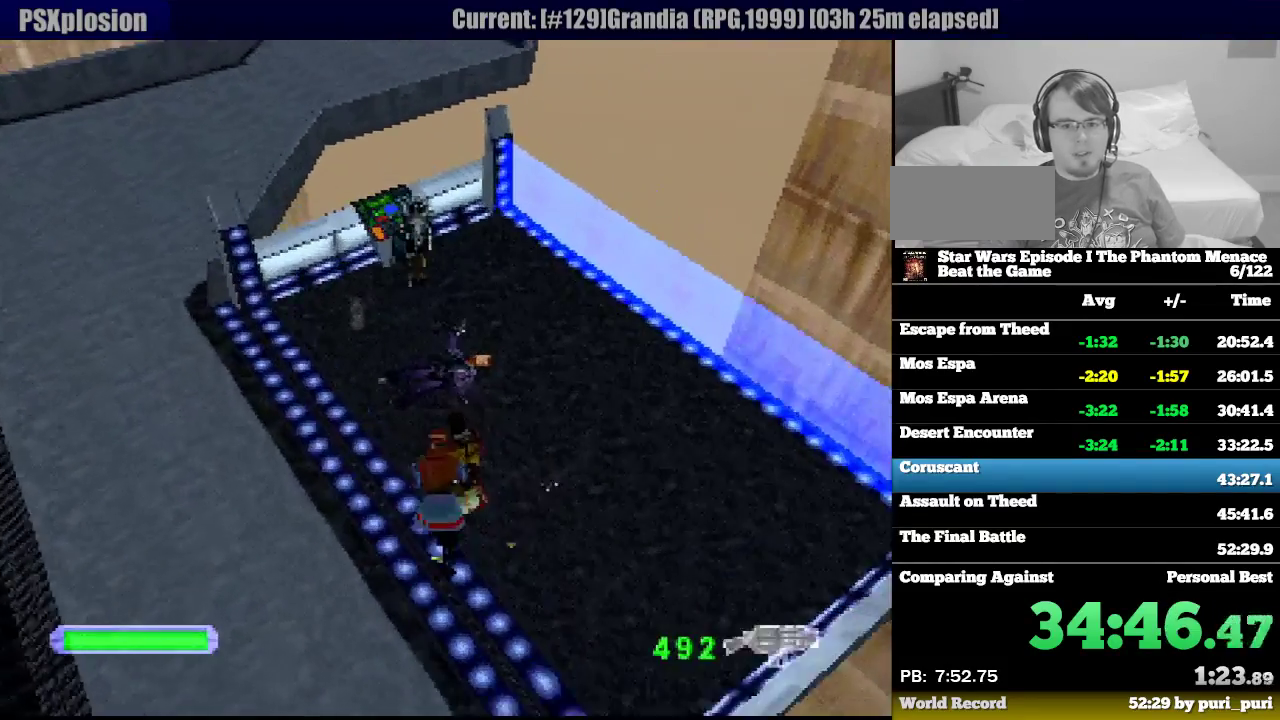
{"buttons": ["R1", "DPAD_LEFT"], "events": [[133, "DPAD_RIGHT", "up"], [200, "DPAD_LEFT", "down"], [317, "DPAD_UP", "up"]]}
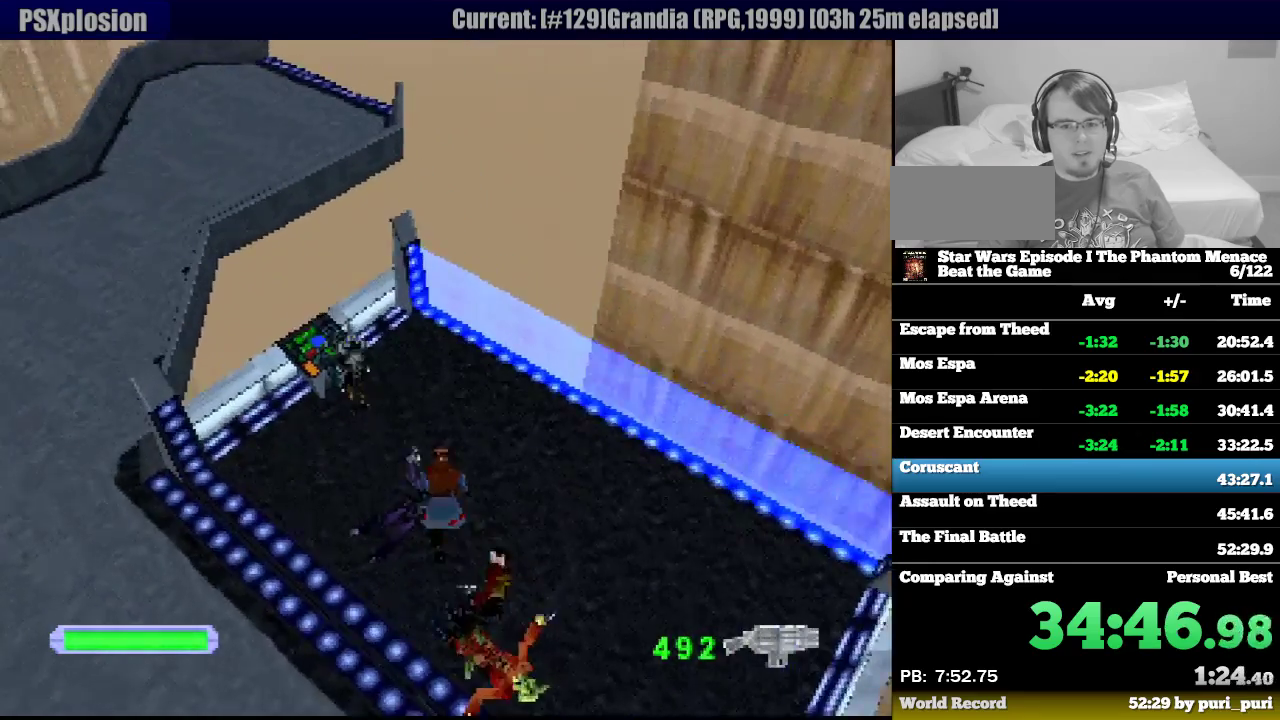
{"buttons": ["R1", "DPAD_DOWN", "DPAD_LEFT"], "events": [[150, "DPAD_DOWN", "down"]]}